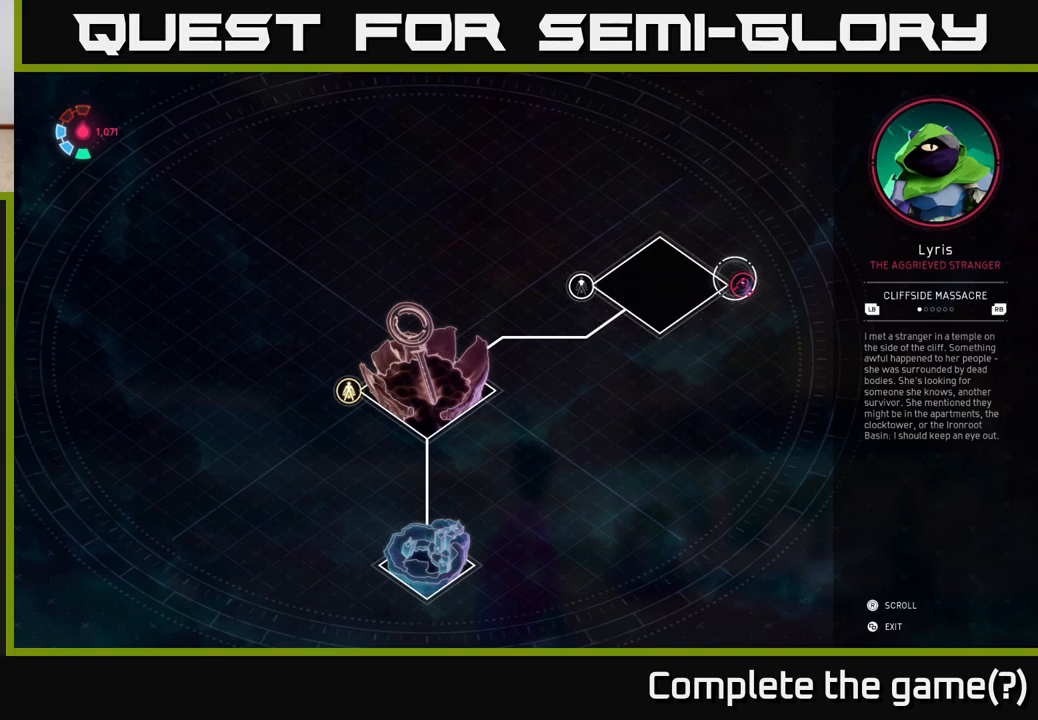
Gameplay with a controller (Xbox layout); each line is a JSON object with the inputs held at the frame after it. "events" lists button and stick changes between this image and that frame as [ms after this image, input, new state], when the widget could be followed in between.
{"buttons": [], "left_stick": "center", "right_stick": "center", "events": [[83, "R1", "down"], [200, "R1", "up"]]}
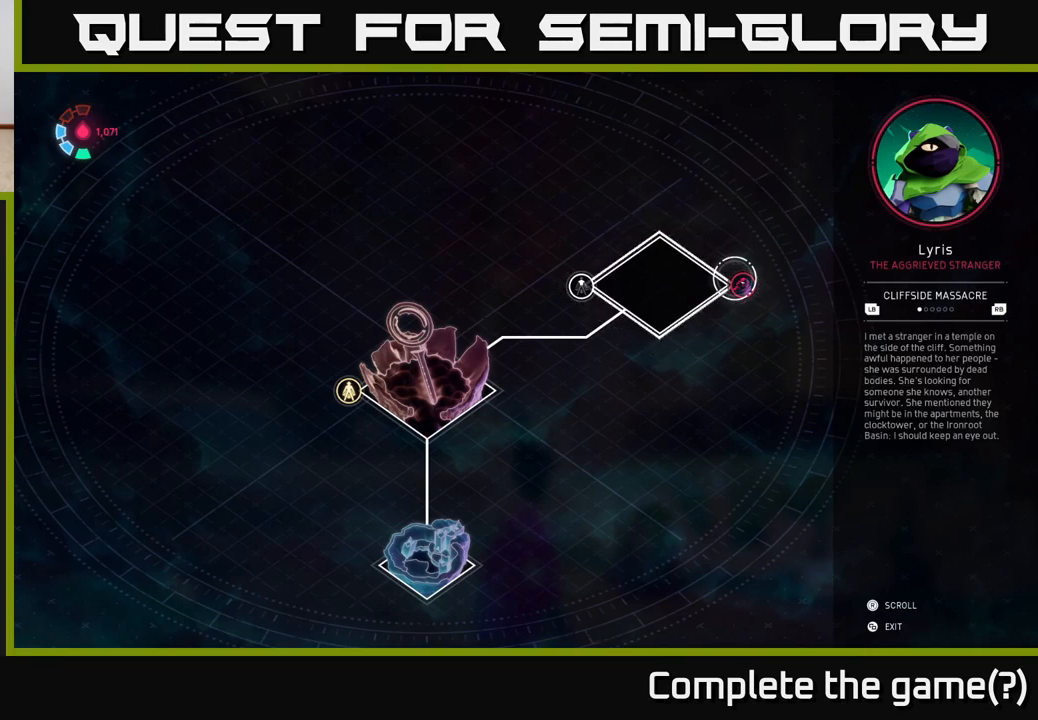
{"buttons": [], "left_stick": "center", "right_stick": "center", "events": [[350, "R1", "down"], [500, "R1", "up"]]}
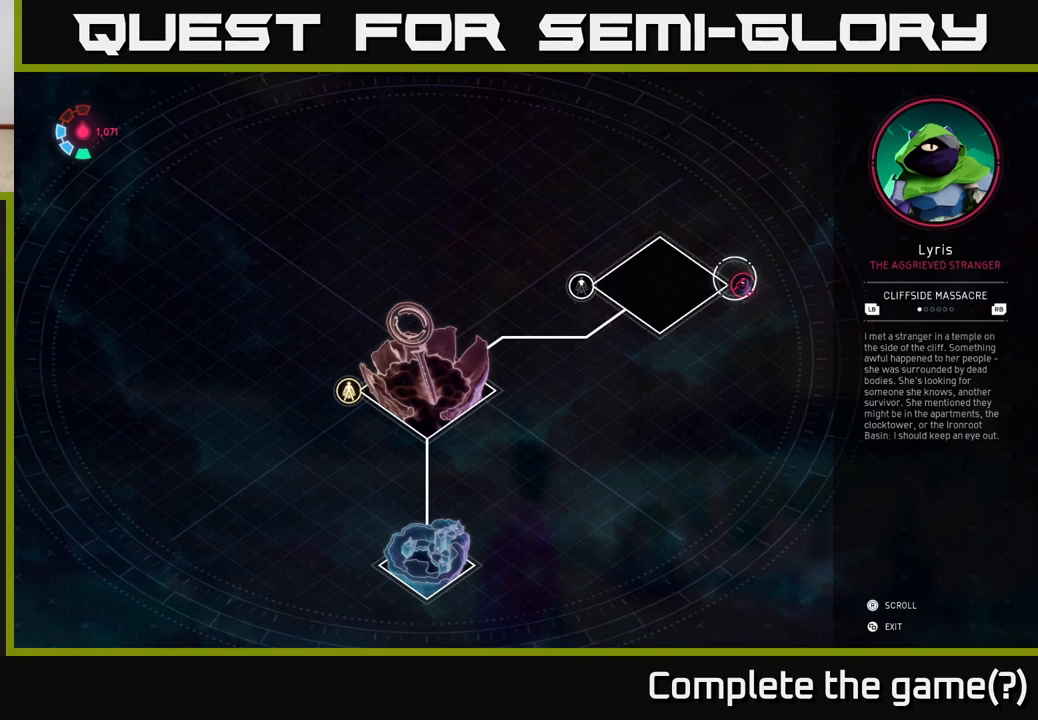
{"buttons": ["L1"], "left_stick": "center", "right_stick": "center", "events": [[233, "left_stick", "left"], [383, "left_stick", "center"], [500, "L1", "down"]]}
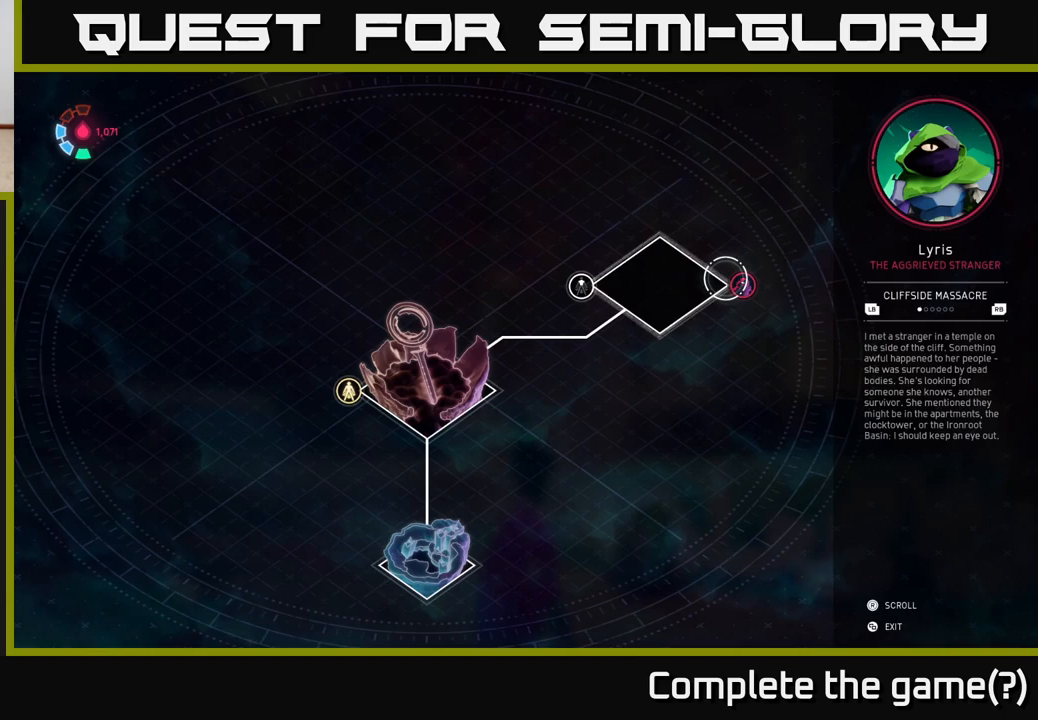
{"buttons": [], "left_stick": "center", "right_stick": "center", "events": [[183, "L1", "up"]]}
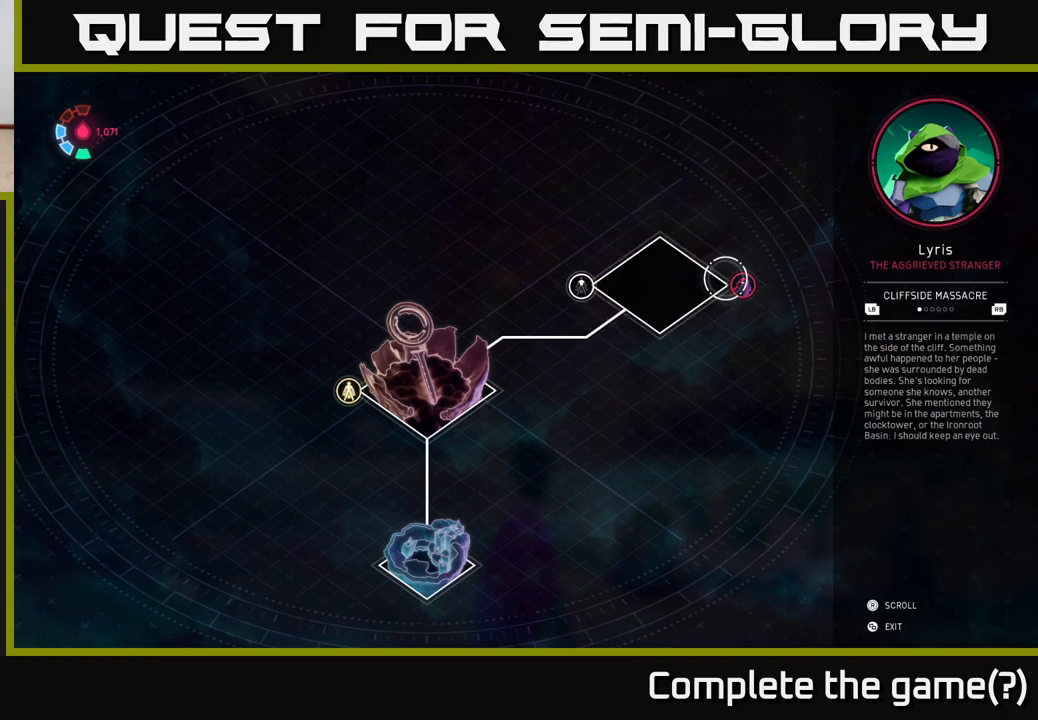
{"buttons": [], "left_stick": "center", "right_stick": "center", "events": []}
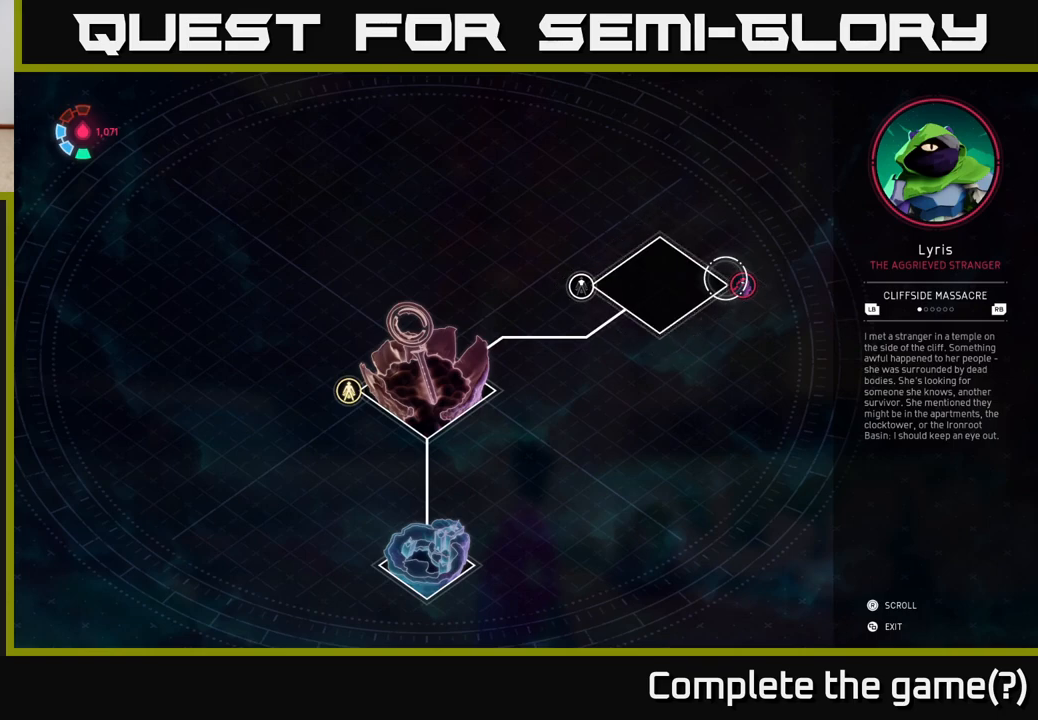
{"buttons": [], "left_stick": "center", "right_stick": "center", "events": []}
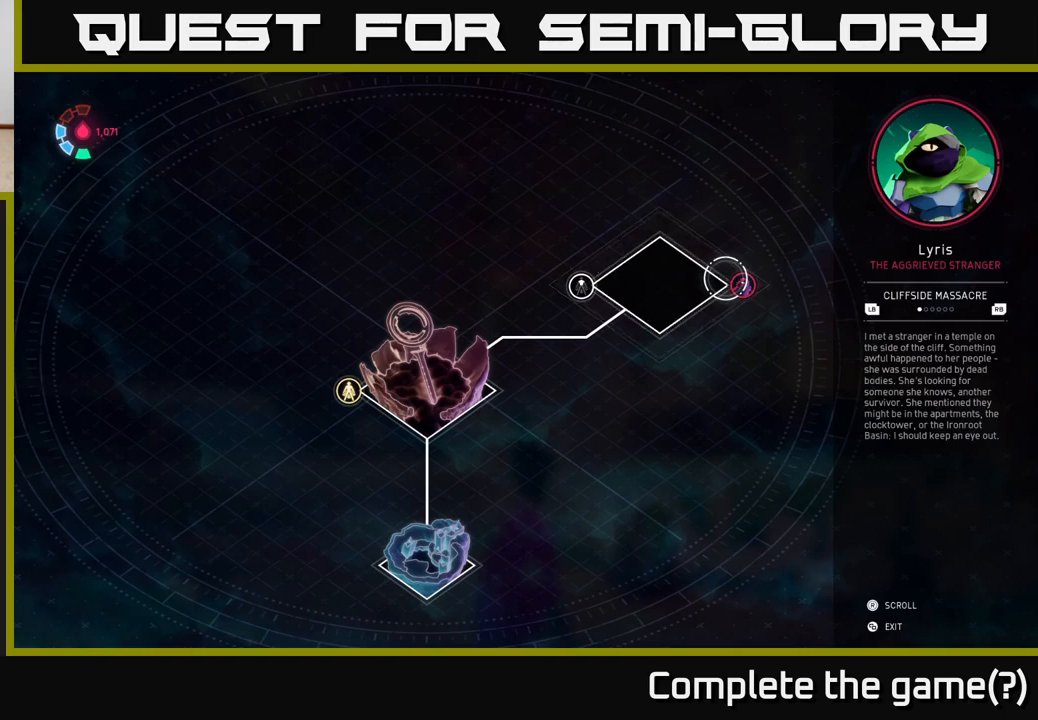
{"buttons": [], "left_stick": "left", "right_stick": "center", "events": [[150, "left_stick", "left"]]}
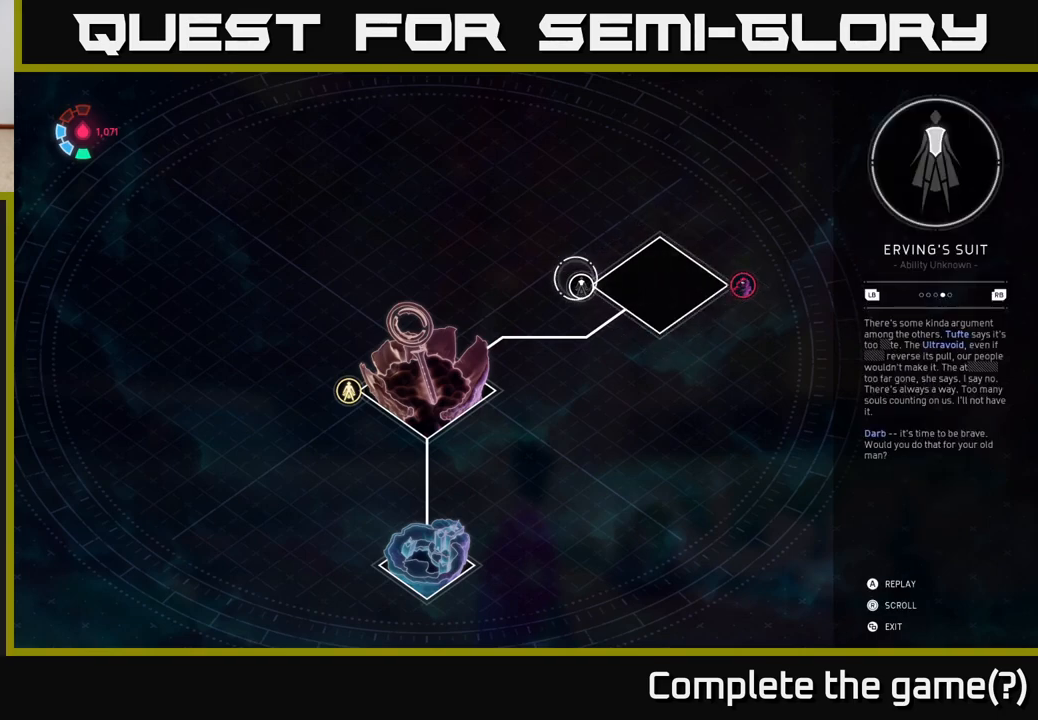
{"buttons": [], "left_stick": "left", "right_stick": "center", "events": [[67, "left_stick", "down-left"], [350, "left_stick", "left"]]}
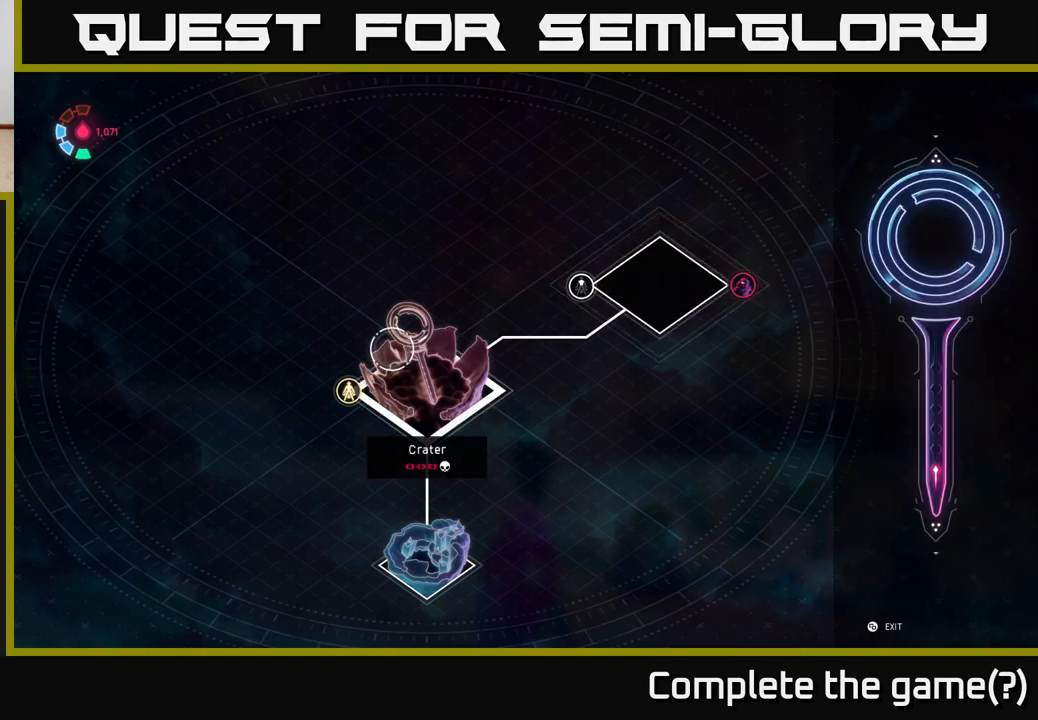
{"buttons": [], "left_stick": "center", "right_stick": "center", "events": [[17, "left_stick", "center"], [167, "left_stick", "down"], [217, "left_stick", "down-left"], [383, "left_stick", "center"]]}
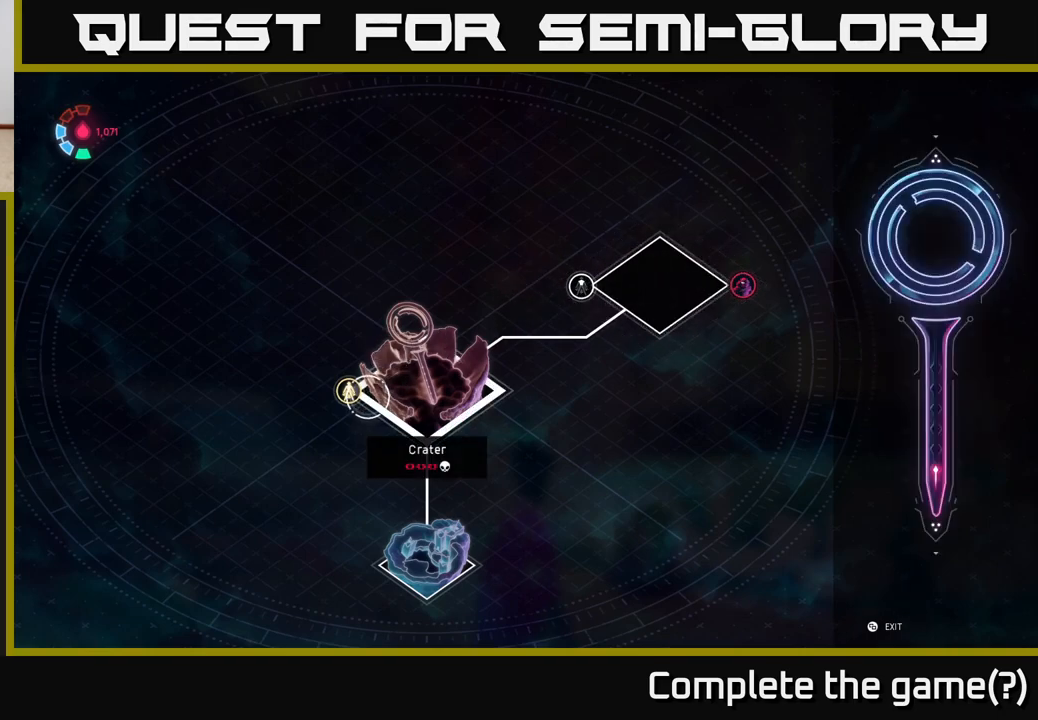
{"buttons": [], "left_stick": "center", "right_stick": "center", "events": [[83, "left_stick", "left"], [200, "left_stick", "center"]]}
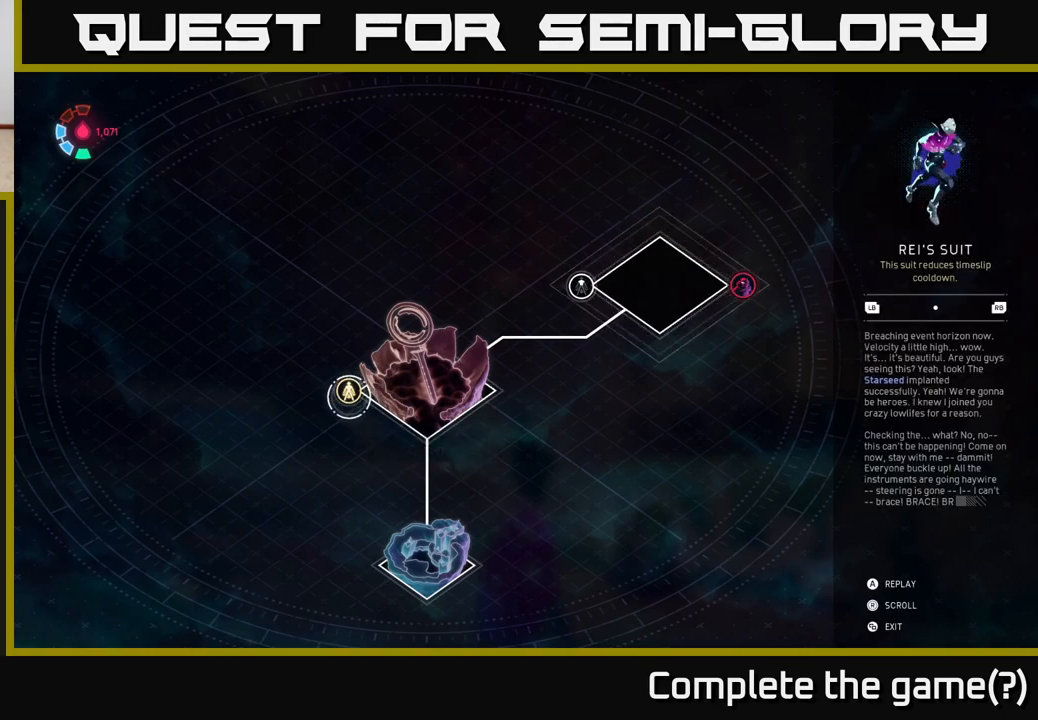
{"buttons": [], "left_stick": "center", "right_stick": "center", "events": [[33, "left_stick", "up"], [150, "left_stick", "center"]]}
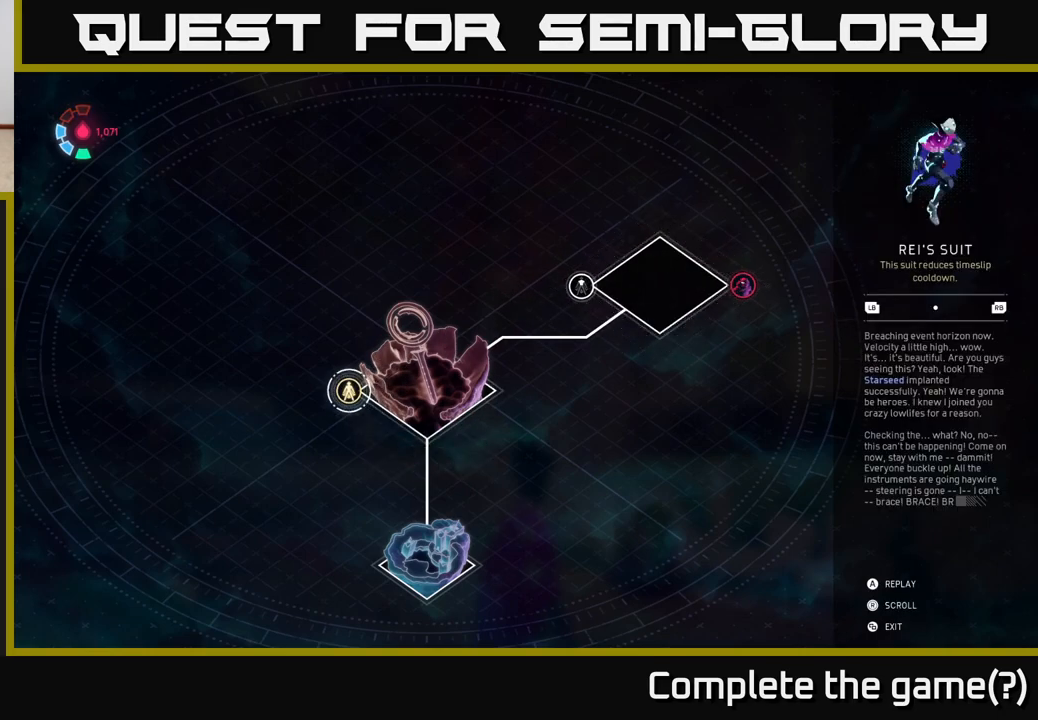
{"buttons": [], "left_stick": "center", "right_stick": "center", "events": []}
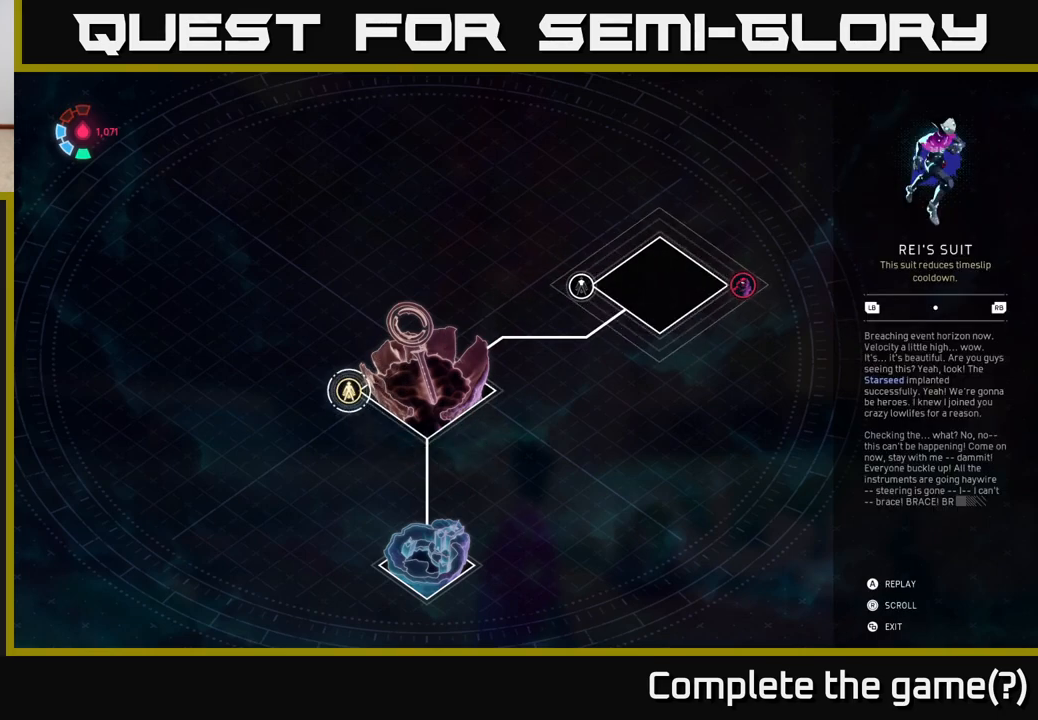
{"buttons": [], "left_stick": "right", "right_stick": "center", "events": [[333, "left_stick", "right"]]}
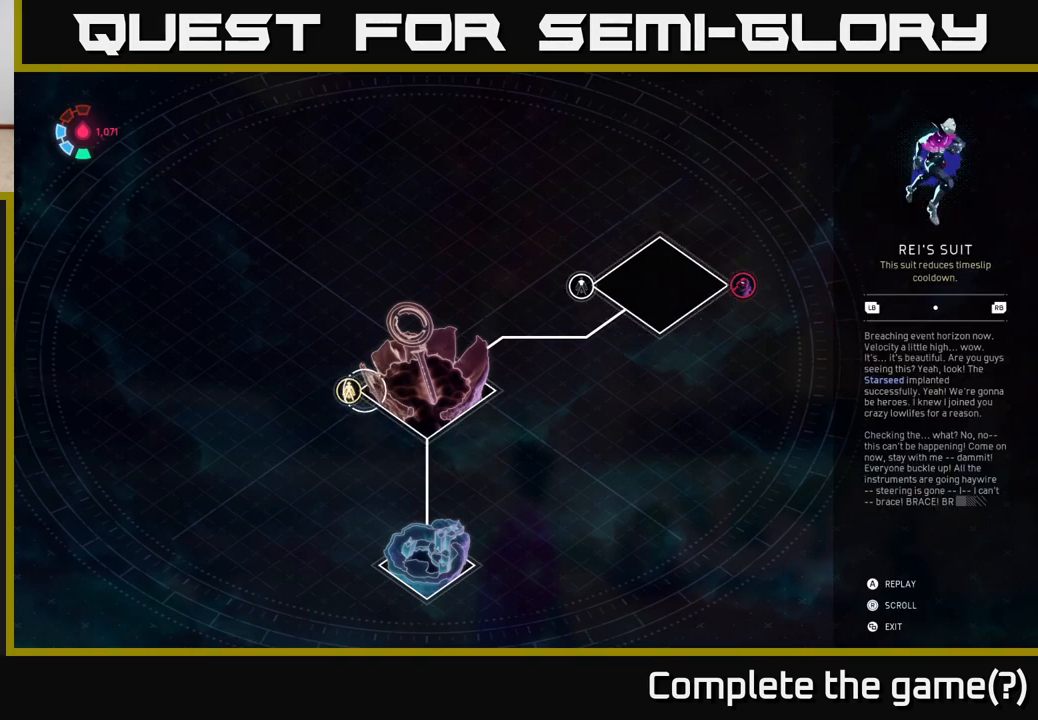
{"buttons": [], "left_stick": "up-right", "right_stick": "center", "events": [[83, "left_stick", "up-right"]]}
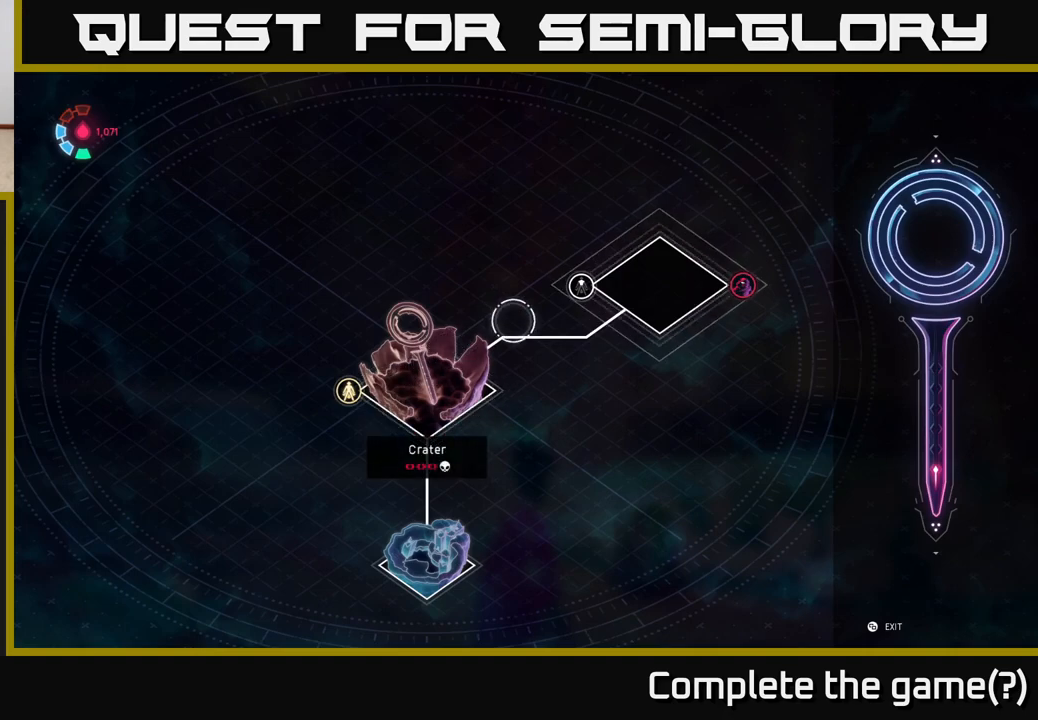
{"buttons": [], "left_stick": "center", "right_stick": "center", "events": [[200, "left_stick", "center"]]}
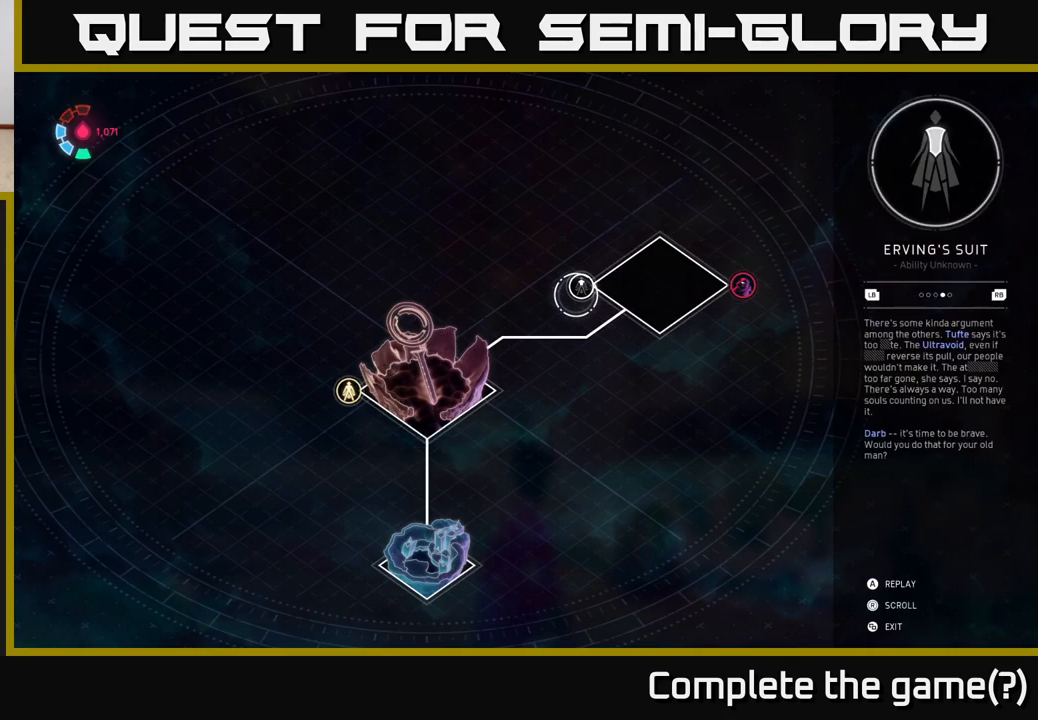
{"buttons": [], "left_stick": "center", "right_stick": "center", "events": [[100, "left_stick", "up"], [250, "left_stick", "center"]]}
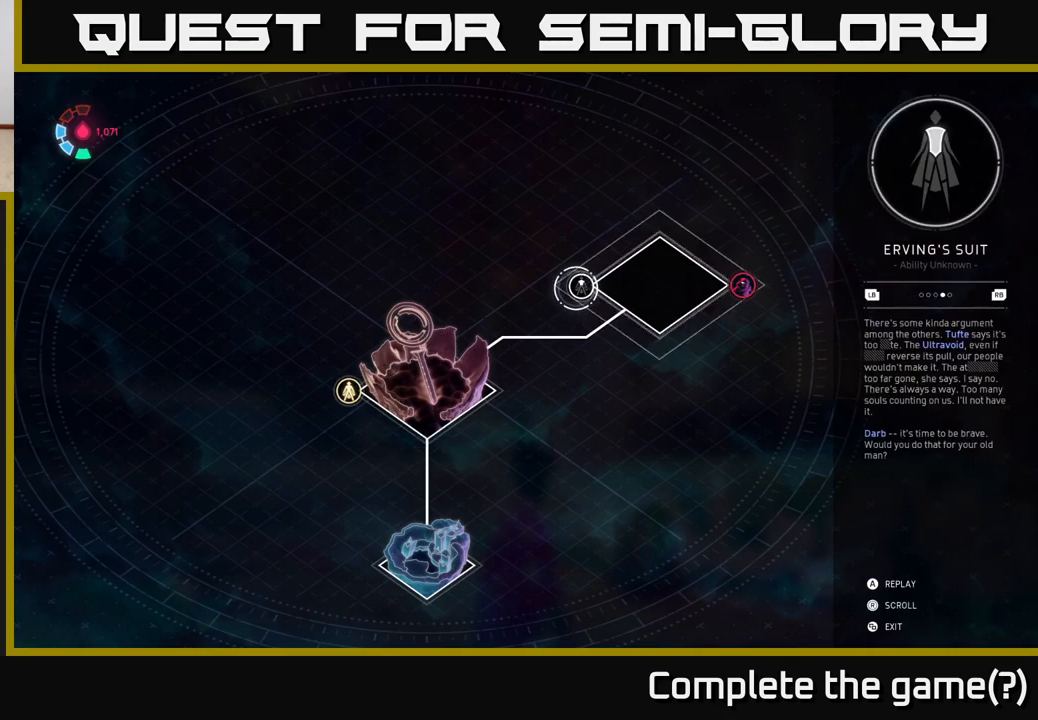
{"buttons": [], "left_stick": "center", "right_stick": "center", "events": []}
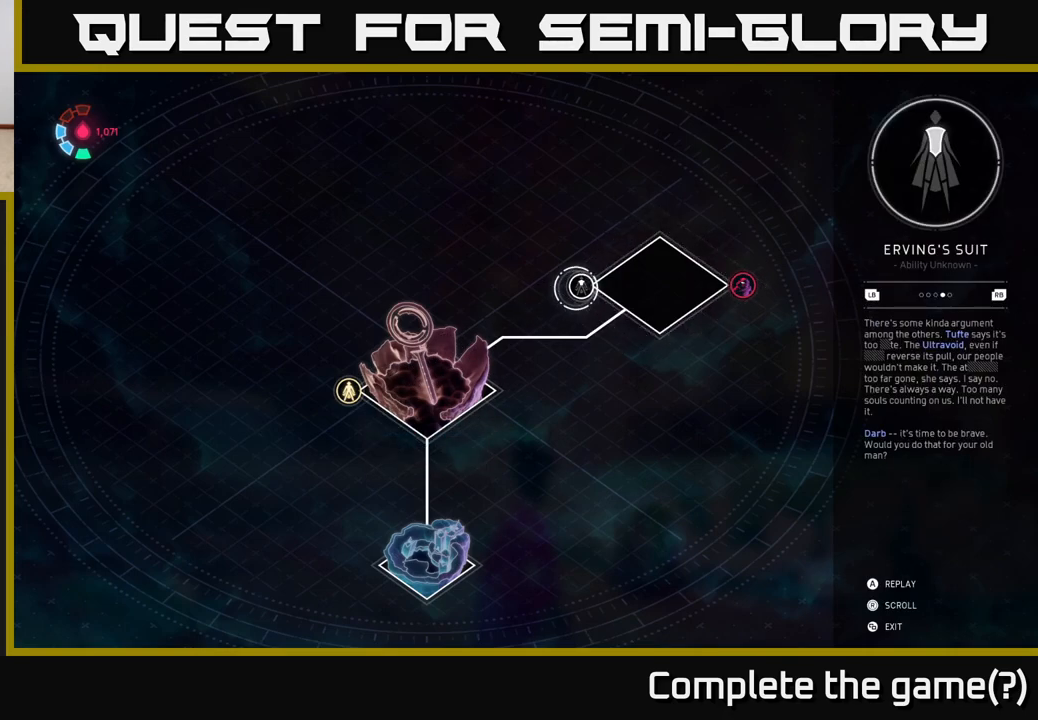
{"buttons": [], "left_stick": "center", "right_stick": "center", "events": []}
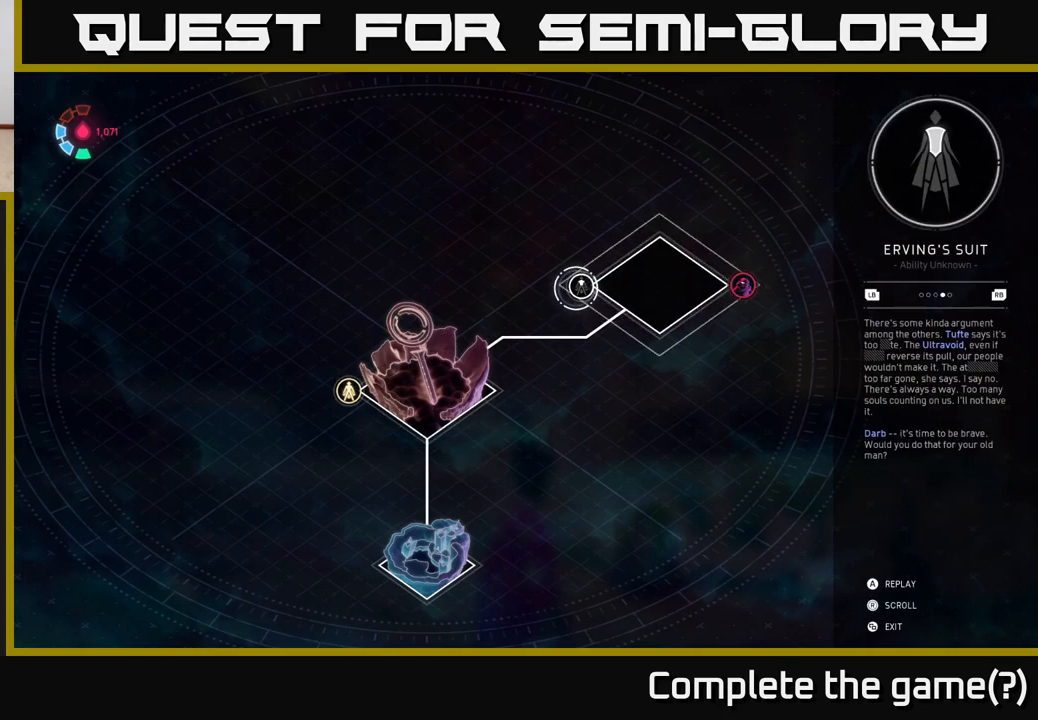
{"buttons": [], "left_stick": "center", "right_stick": "center", "events": []}
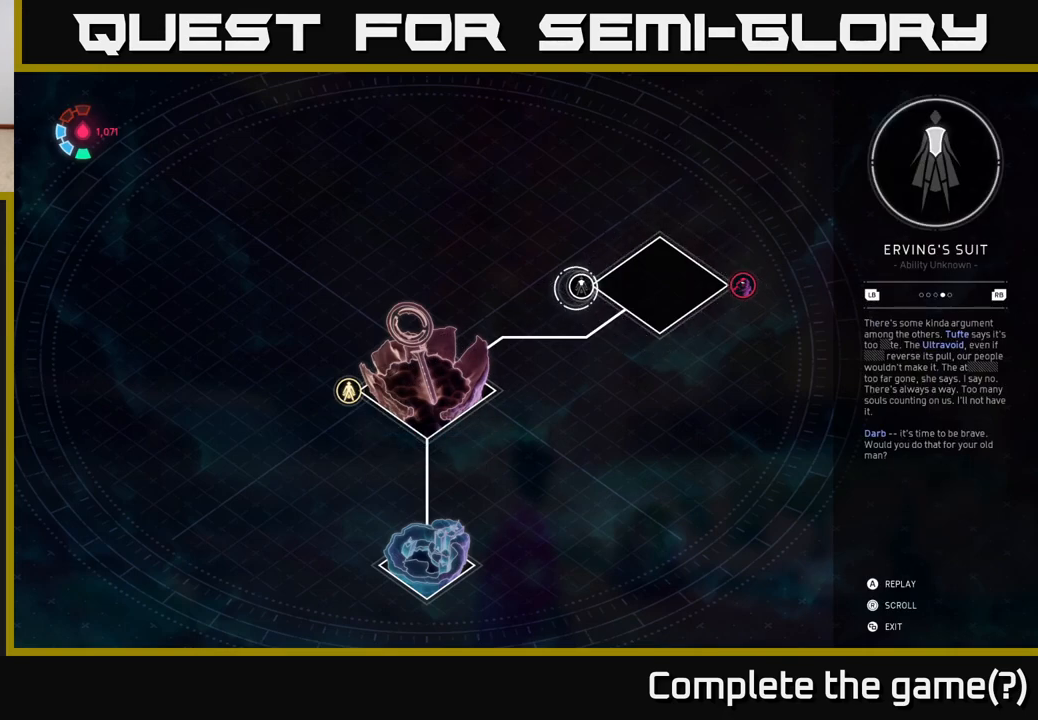
{"buttons": [], "left_stick": "center", "right_stick": "center", "events": []}
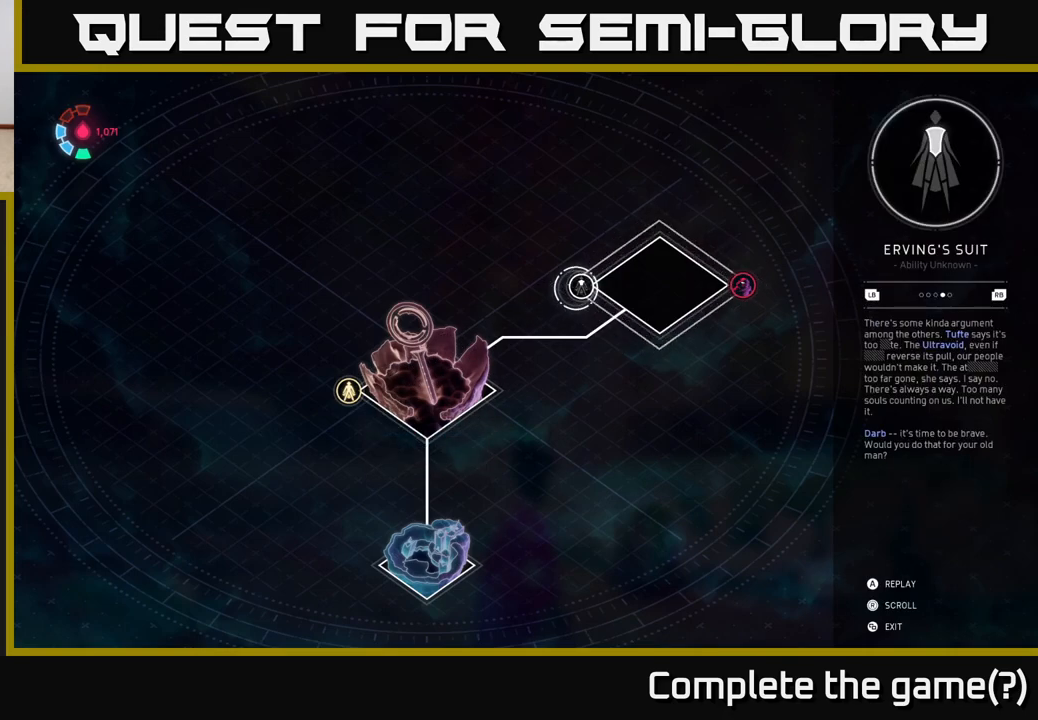
{"buttons": [], "left_stick": "center", "right_stick": "center", "events": []}
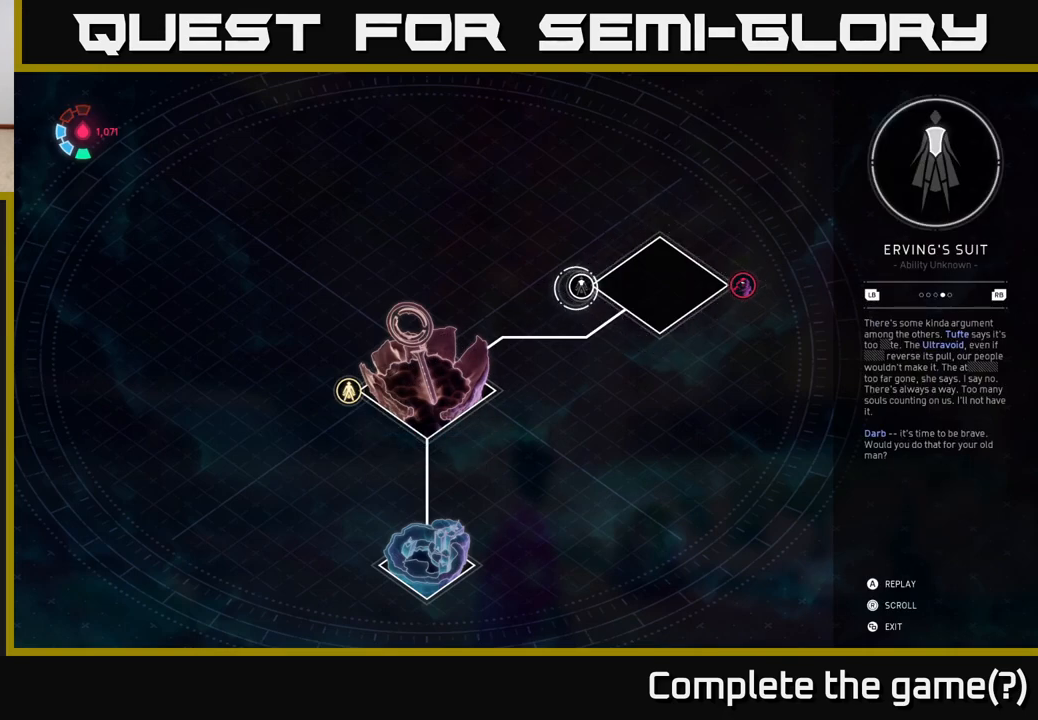
{"buttons": [], "left_stick": "center", "right_stick": "center", "events": []}
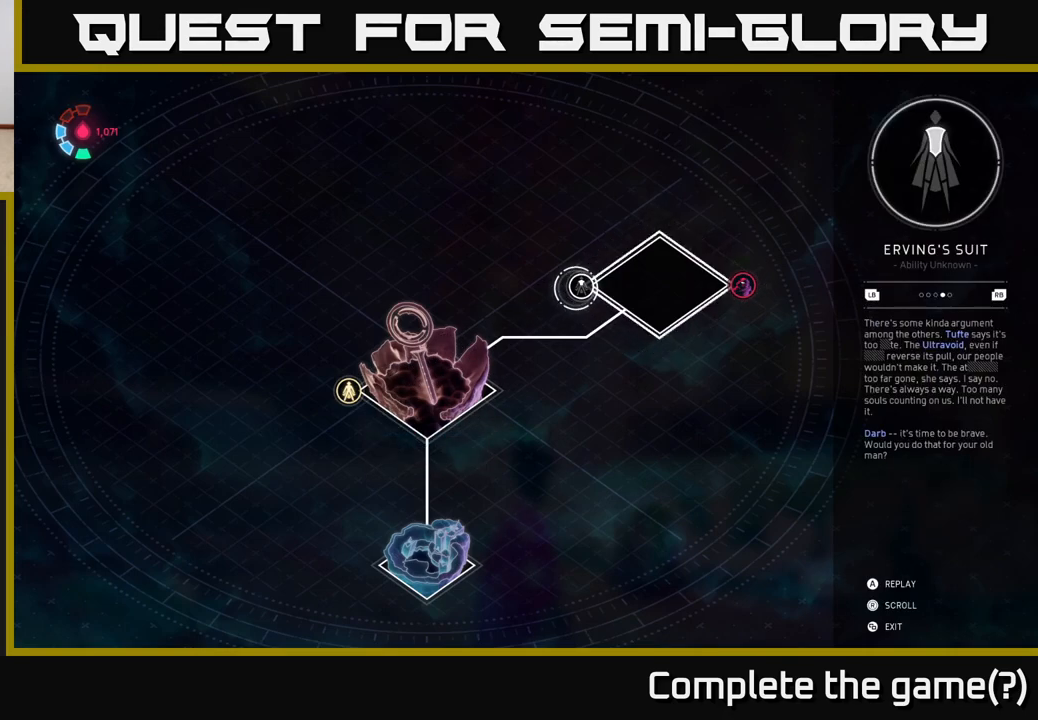
{"buttons": [], "left_stick": "center", "right_stick": "center", "events": []}
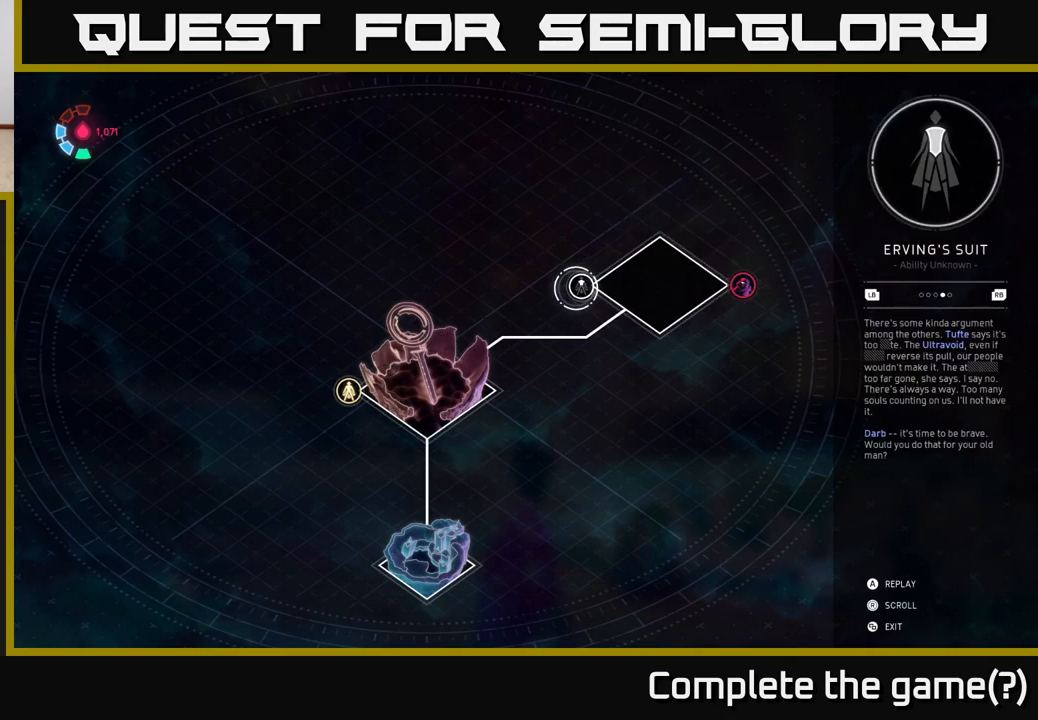
{"buttons": [], "left_stick": "center", "right_stick": "center", "events": []}
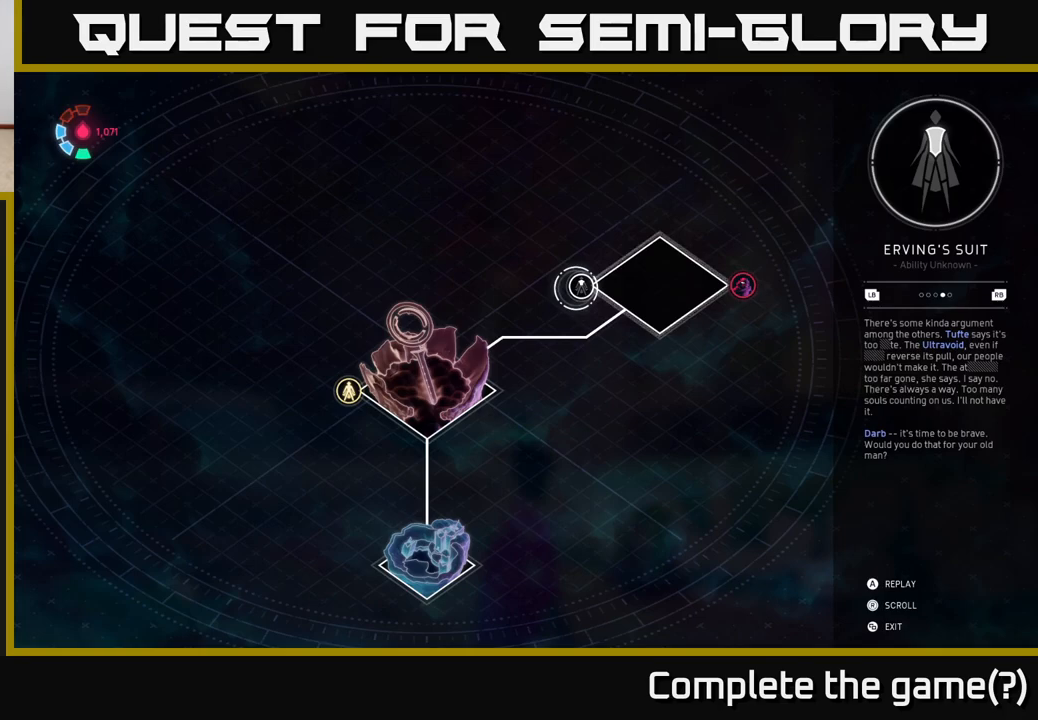
{"buttons": [], "left_stick": "center", "right_stick": "center", "events": []}
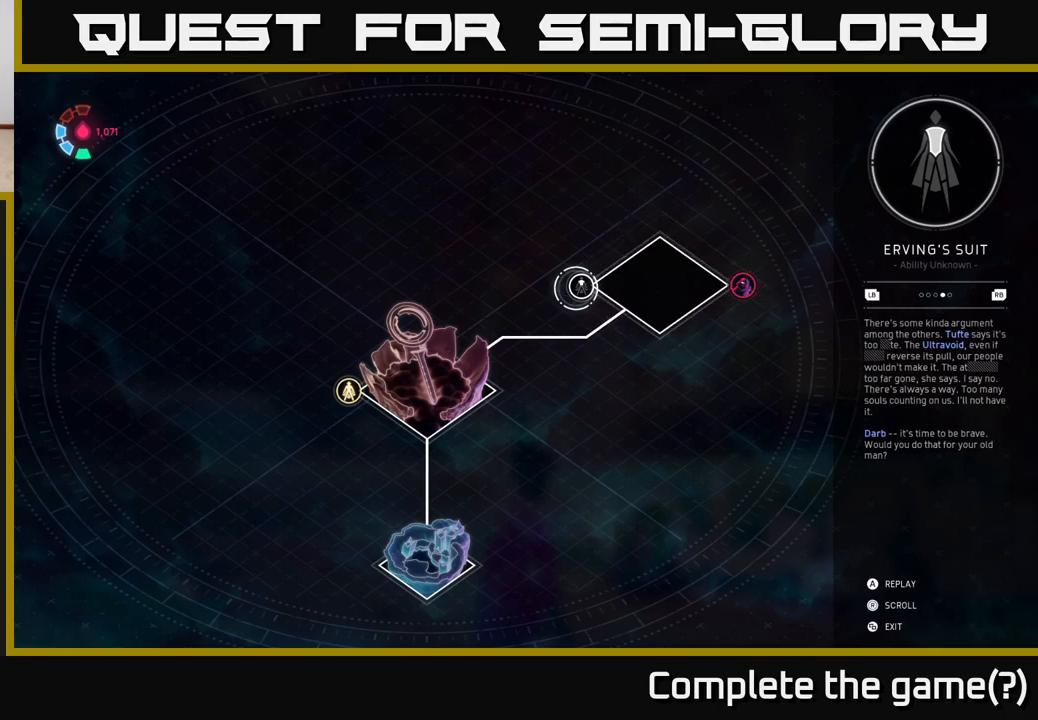
{"buttons": [], "left_stick": "center", "right_stick": "center", "events": []}
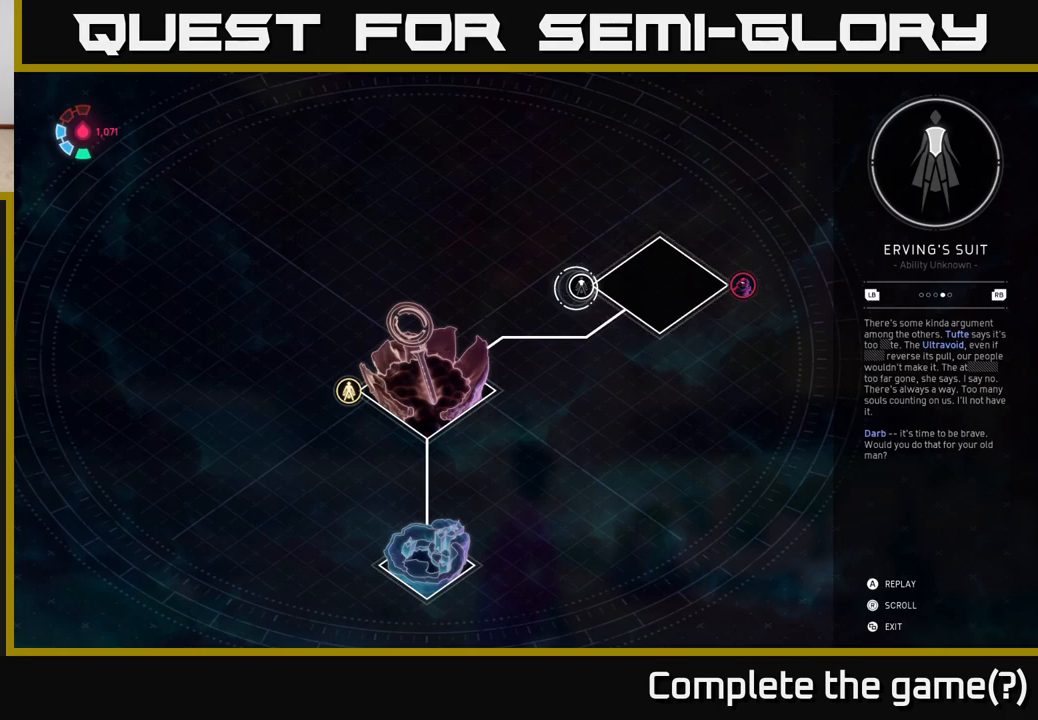
{"buttons": [], "left_stick": "center", "right_stick": "center", "events": [[283, "left_stick", "right"], [433, "left_stick", "center"]]}
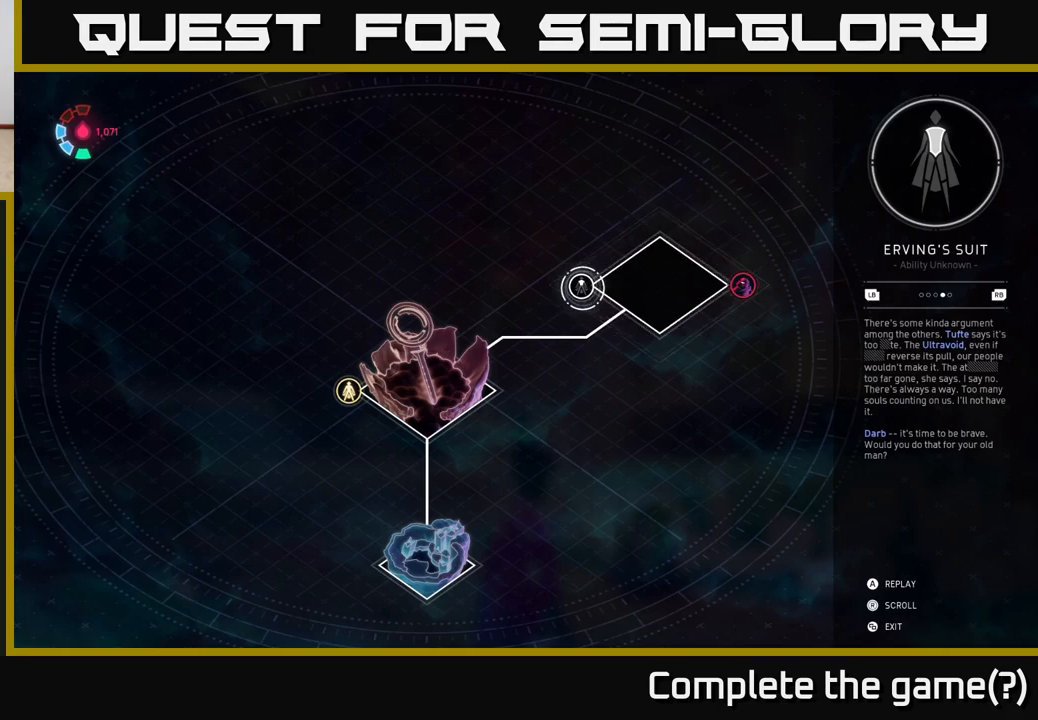
{"buttons": [], "left_stick": "up-left", "right_stick": "center", "events": [[450, "left_stick", "up-left"]]}
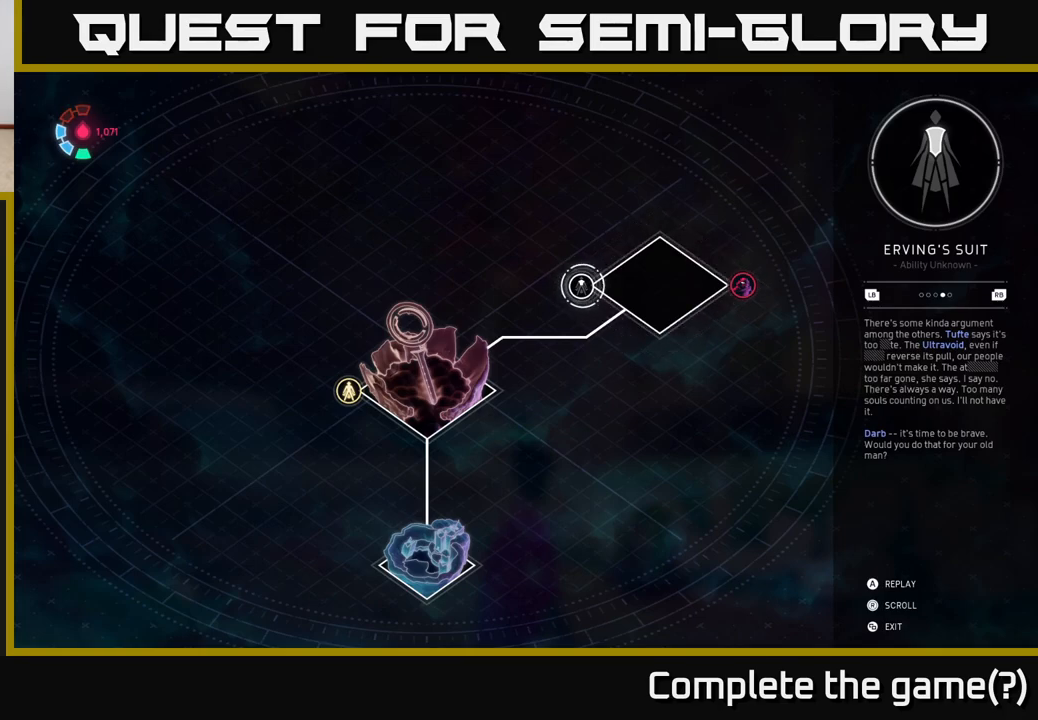
{"buttons": [], "left_stick": "down-right", "right_stick": "center", "events": [[83, "left_stick", "center"], [383, "left_stick", "down-right"]]}
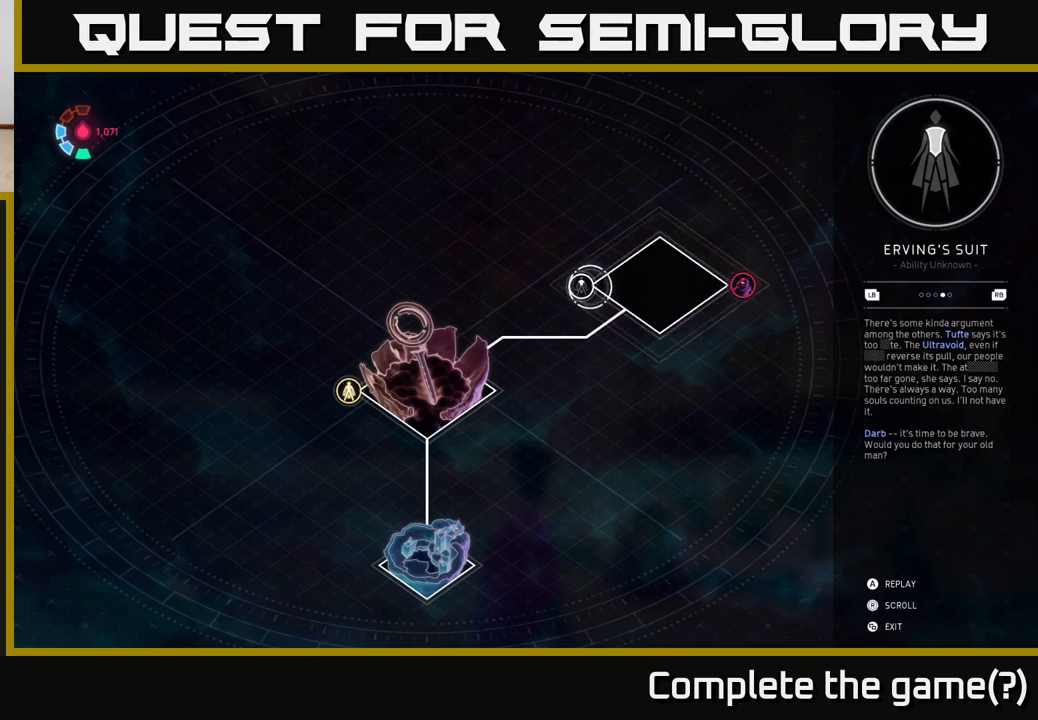
{"buttons": [], "left_stick": "right", "right_stick": "center", "events": [[50, "left_stick", "center"], [383, "left_stick", "right"]]}
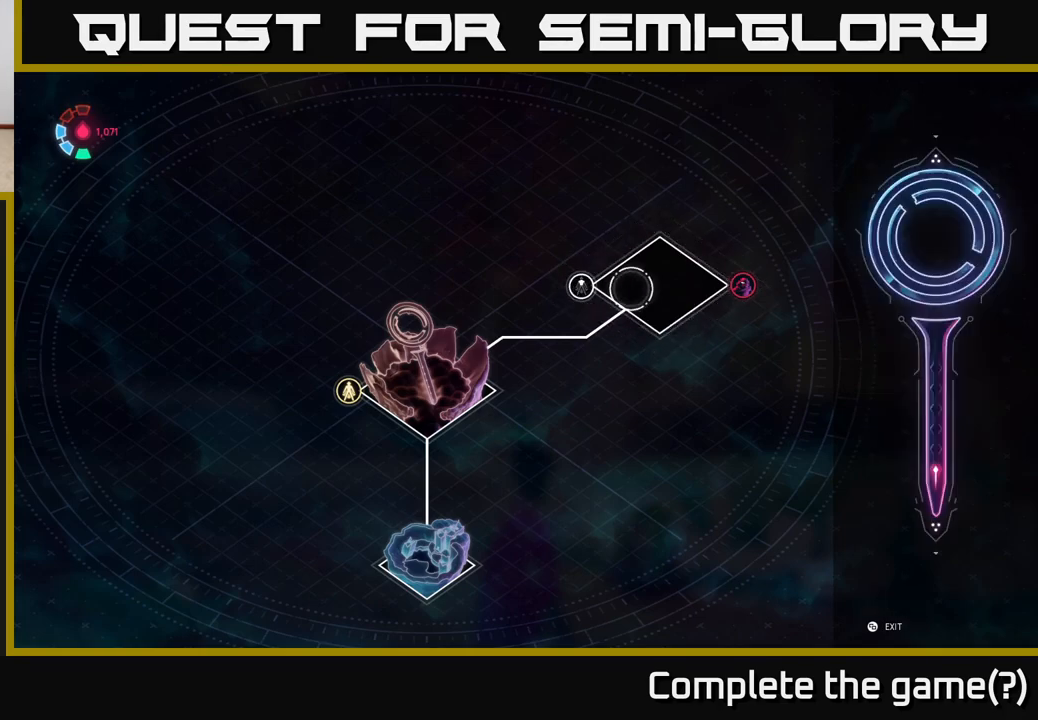
{"buttons": [], "left_stick": "left", "right_stick": "center", "events": [[383, "left_stick", "left"]]}